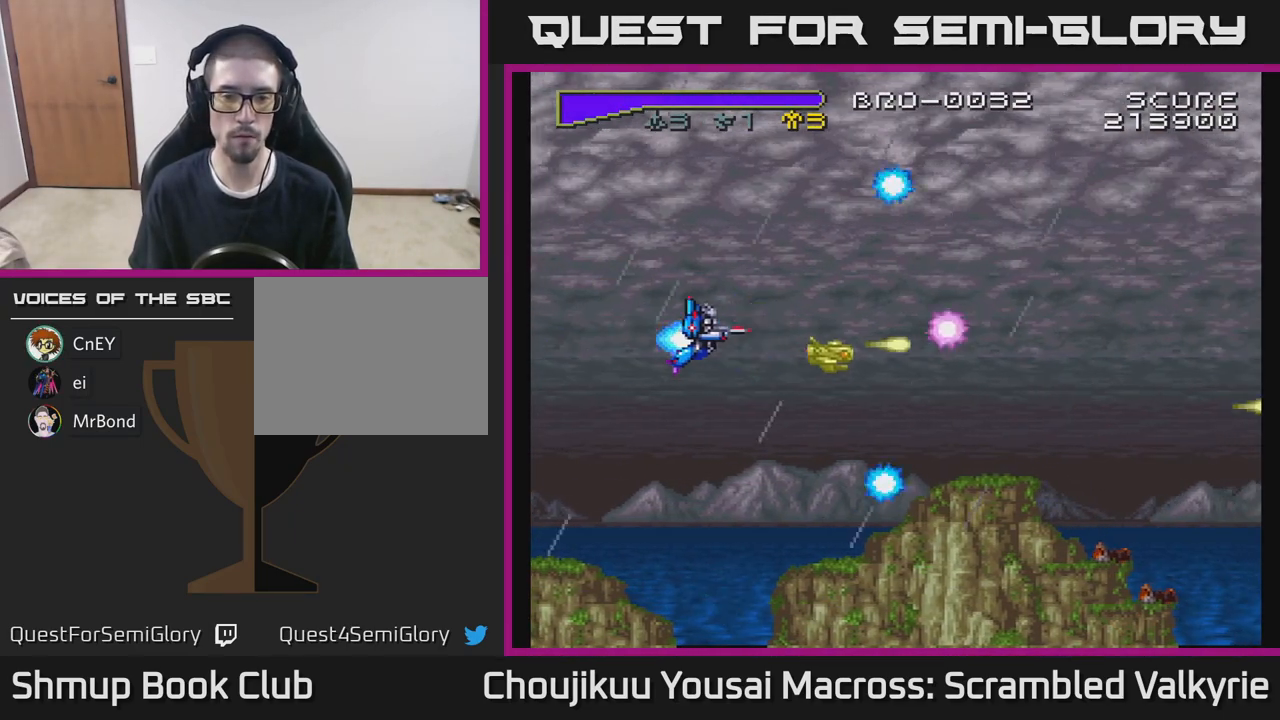
Gameplay with a controller (Xbox layout); each line is a JSON object with the inputs held at the frame after it. "events" lists button and stick changes between this image and that frame as [ms after this image, input, new state], when the widget could be followed in between. Not read: A L3 R3 left_stick right_stick.
{"buttons": ["DPAD_RIGHT"], "events": []}
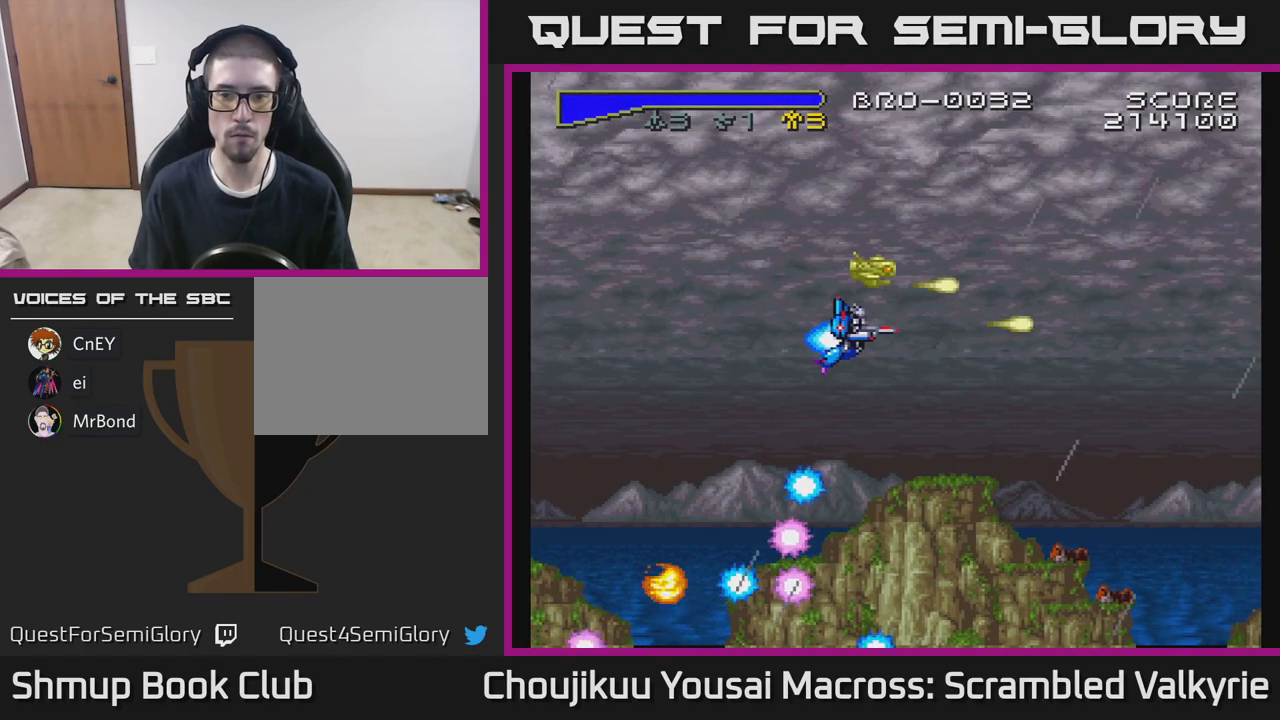
{"buttons": [], "events": [[67, "DPAD_RIGHT", "up"]]}
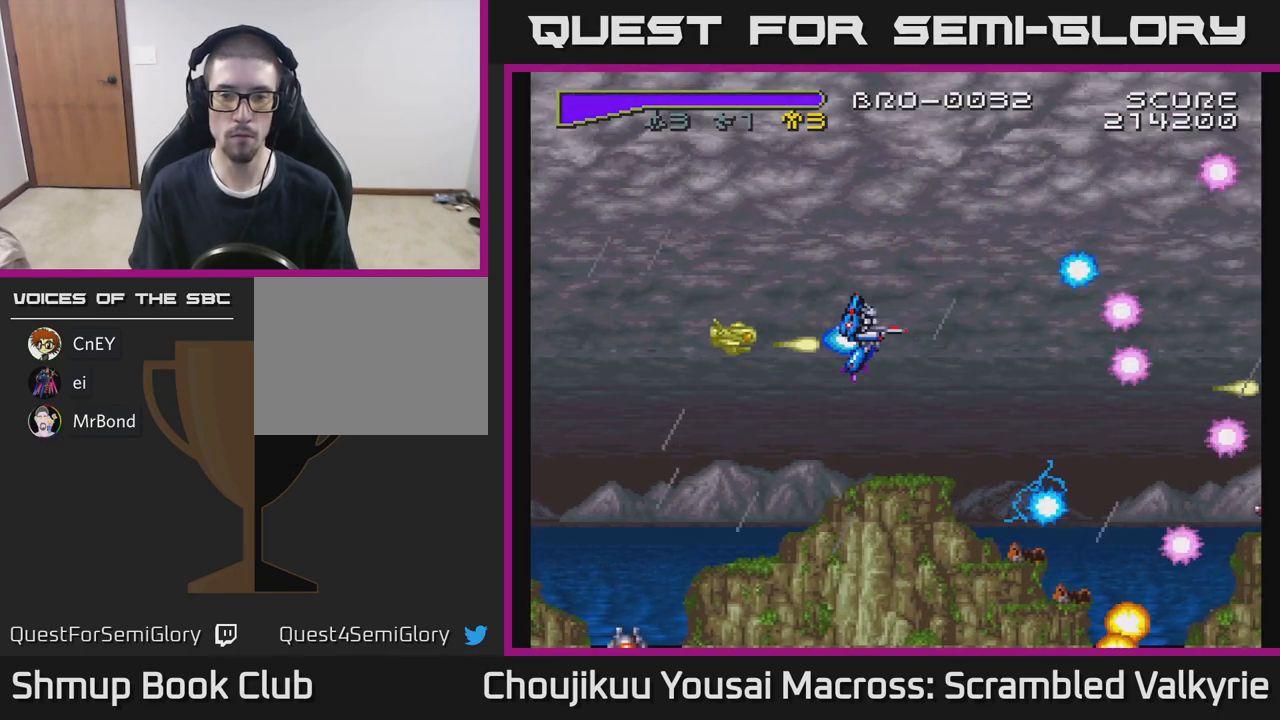
{"buttons": [], "events": []}
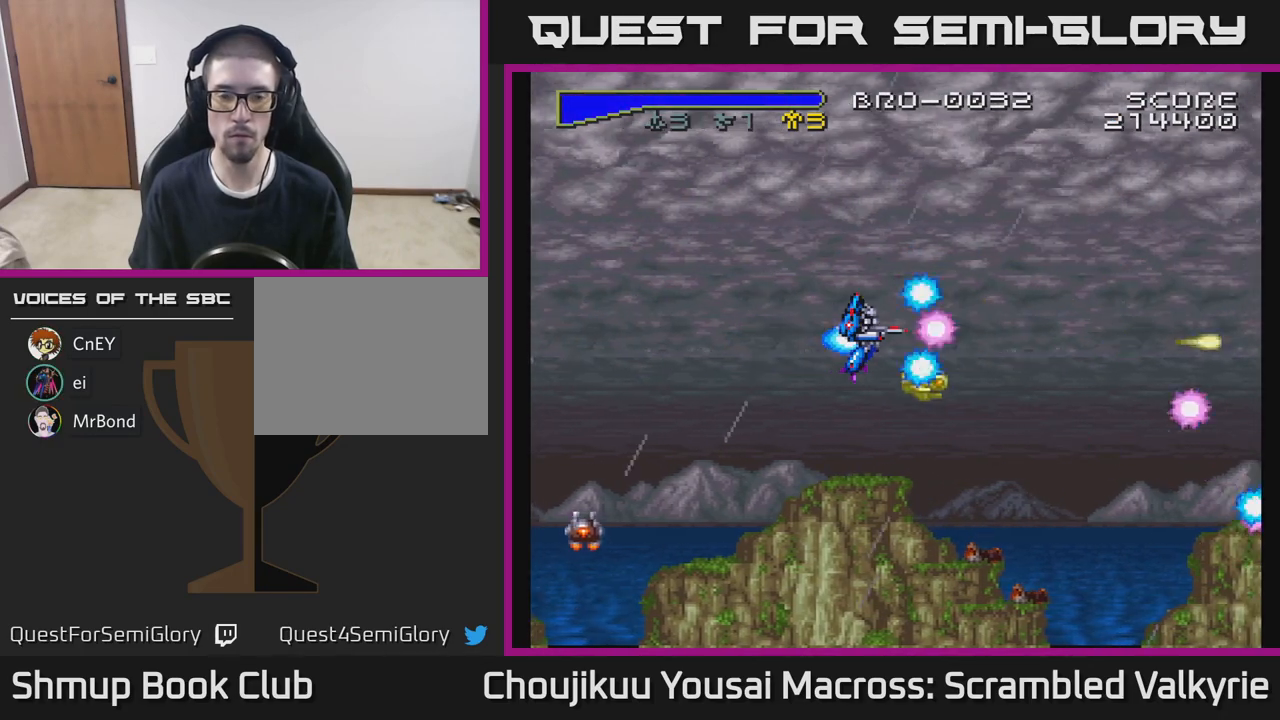
{"buttons": ["DPAD_UP", "DPAD_LEFT"], "events": [[200, "DPAD_LEFT", "down"], [367, "DPAD_UP", "down"]]}
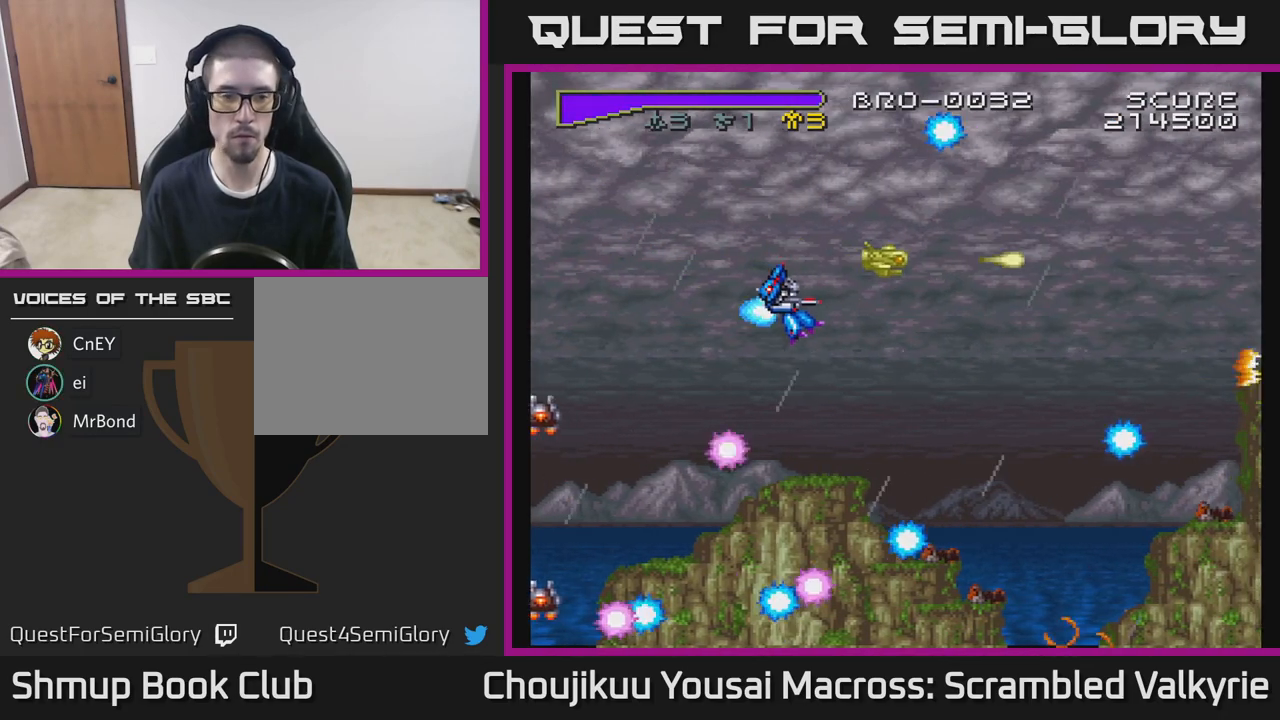
{"buttons": [], "events": [[33, "DPAD_UP", "up"], [67, "DPAD_LEFT", "up"]]}
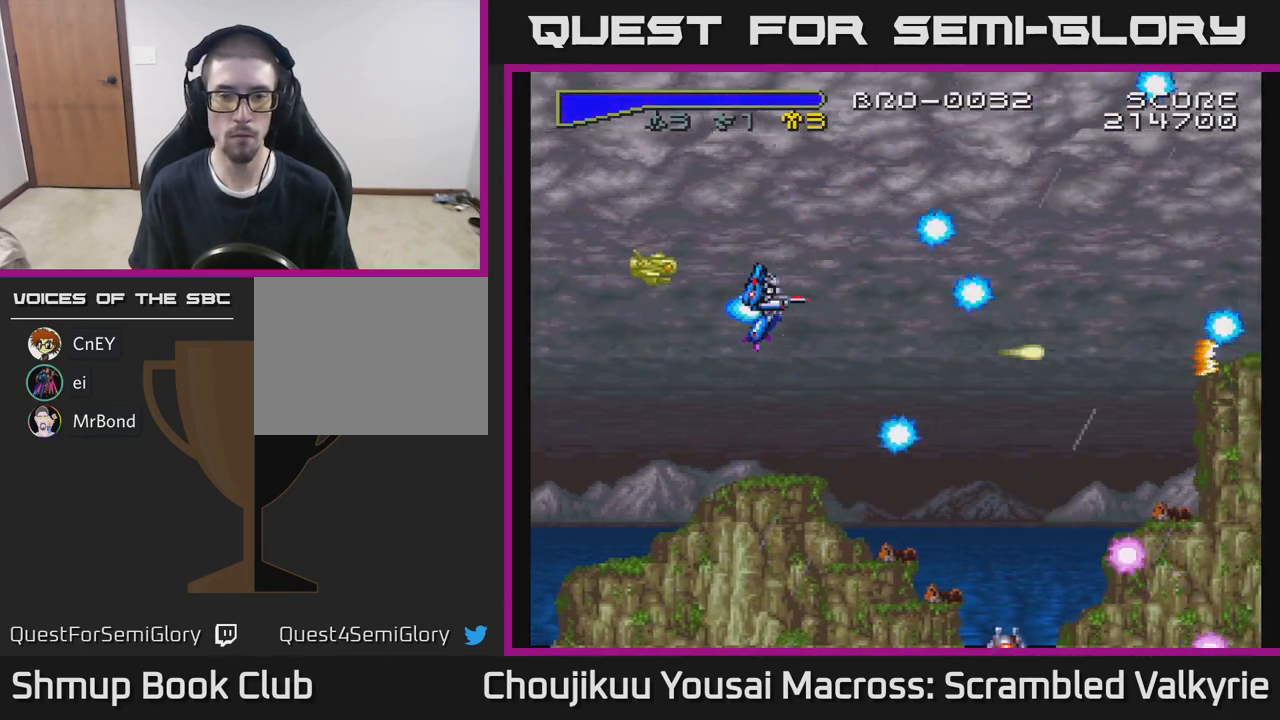
{"buttons": [], "events": []}
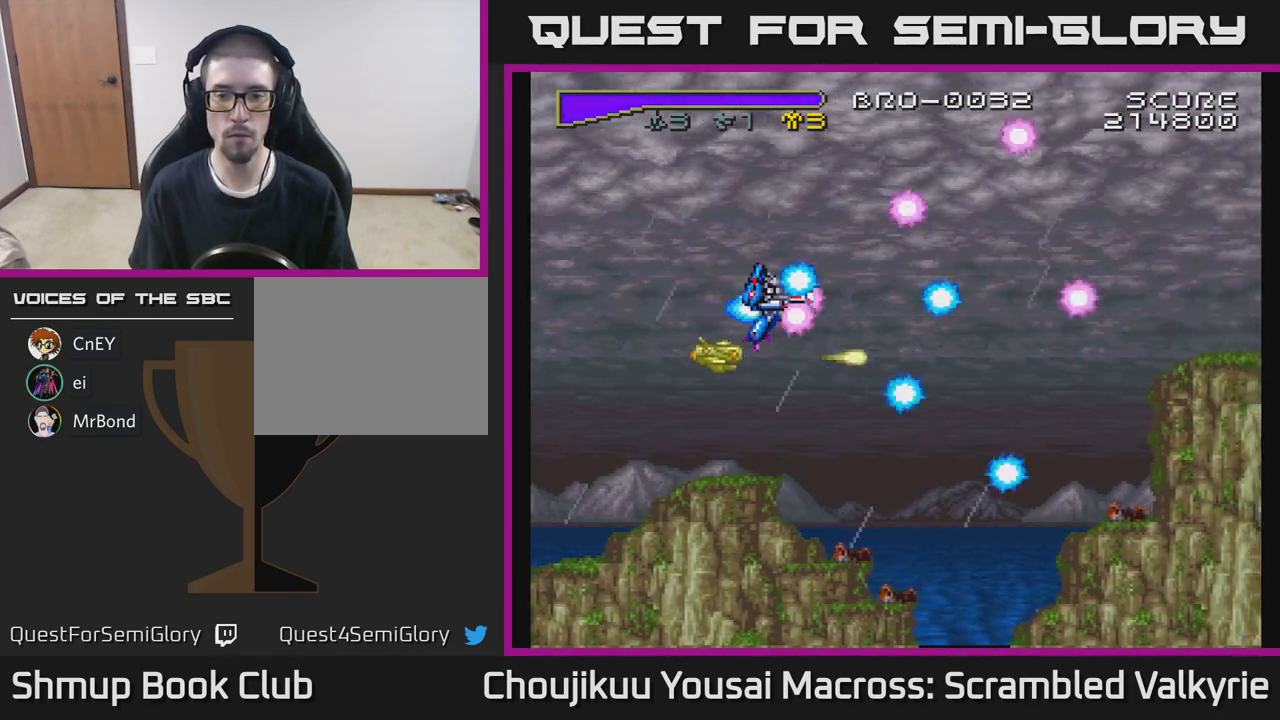
{"buttons": [], "events": []}
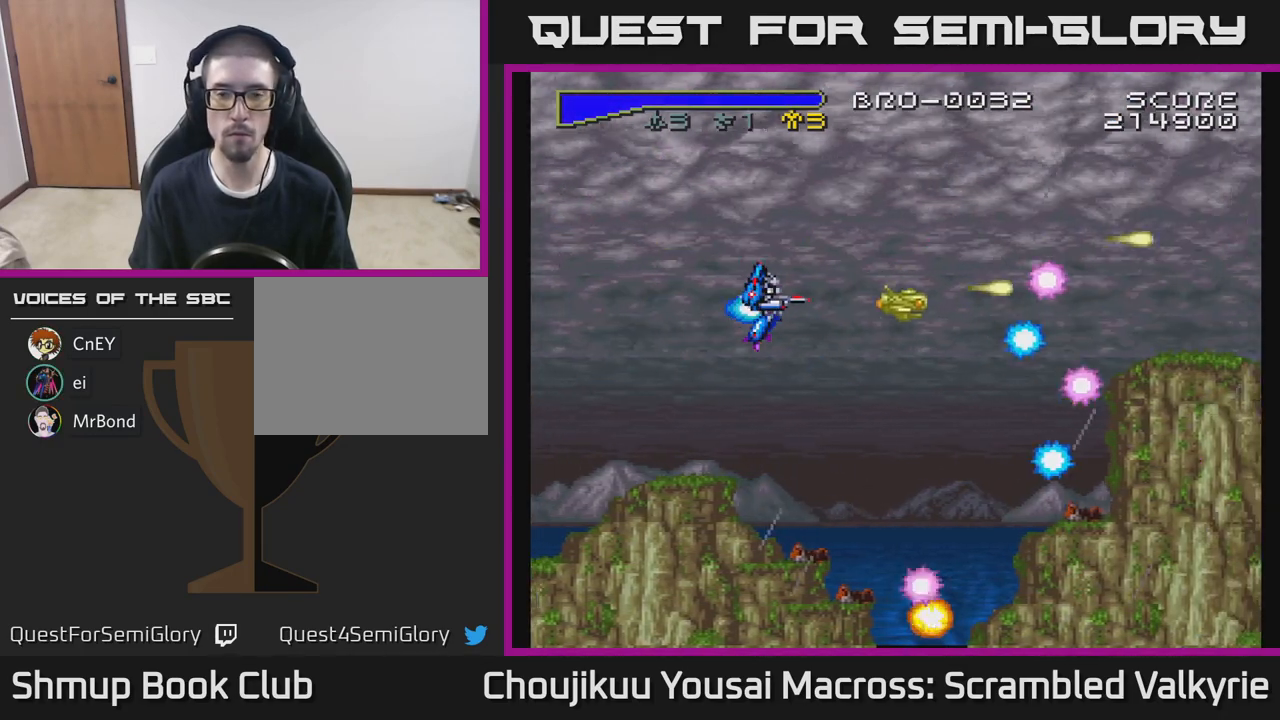
{"buttons": [], "events": []}
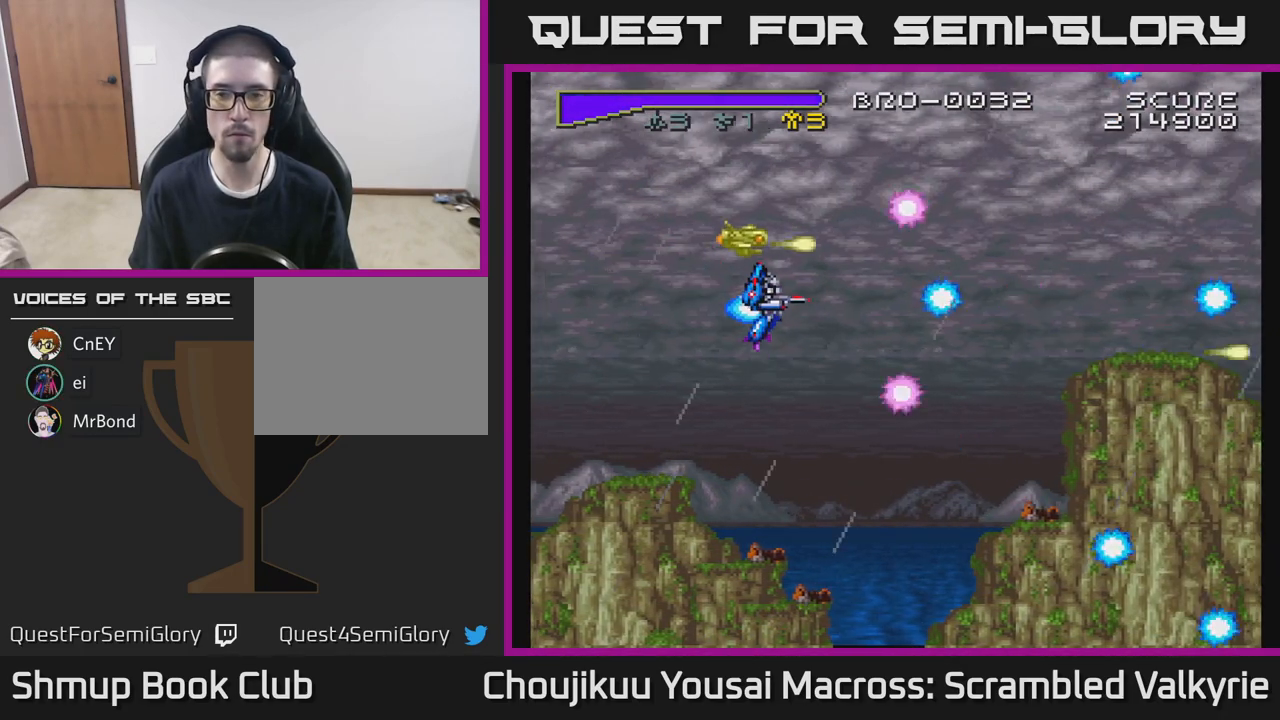
{"buttons": [], "events": [[17, "DPAD_DOWN", "down"], [133, "DPAD_DOWN", "up"]]}
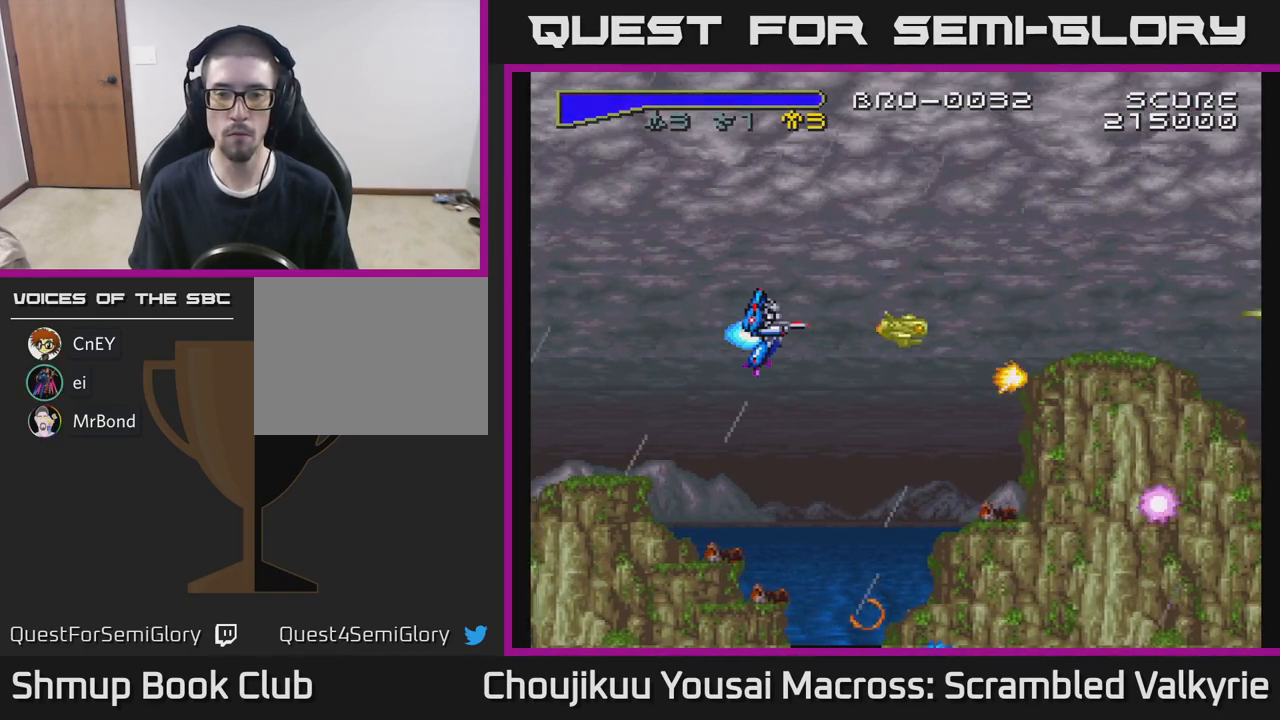
{"buttons": [], "events": []}
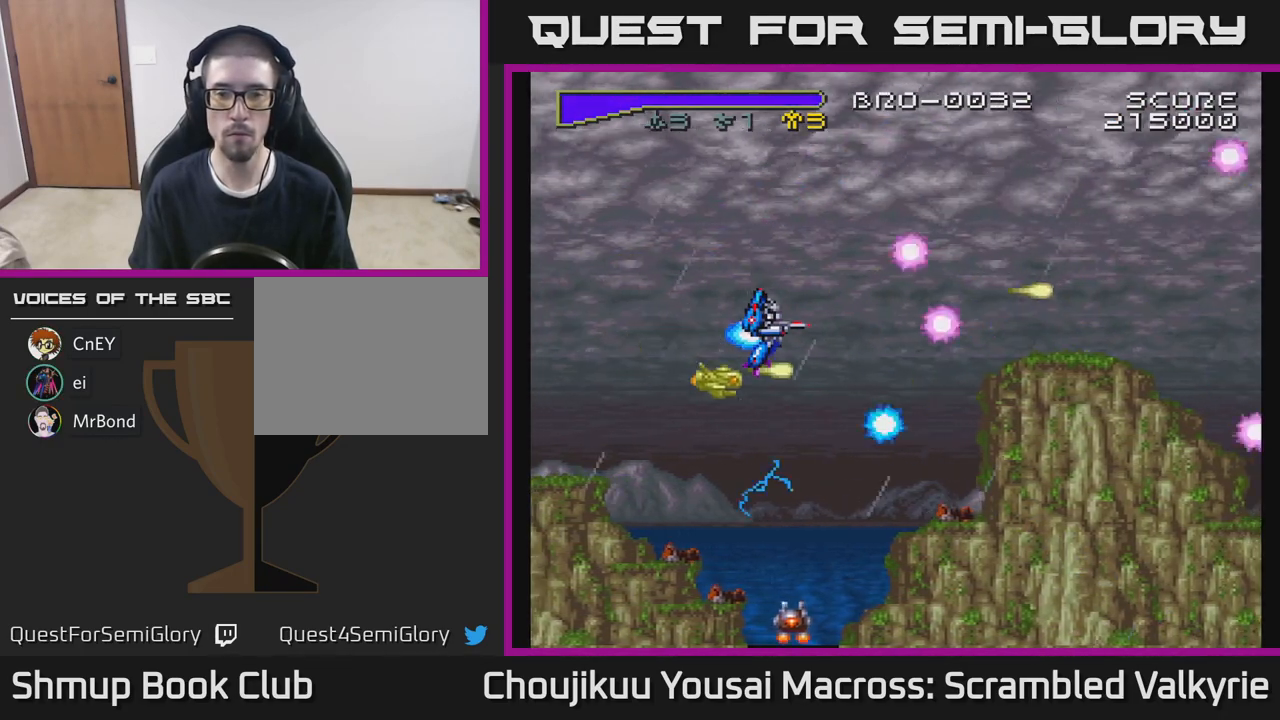
{"buttons": ["DPAD_RIGHT"], "events": [[250, "DPAD_UP", "down"], [367, "DPAD_UP", "up"], [417, "DPAD_RIGHT", "down"]]}
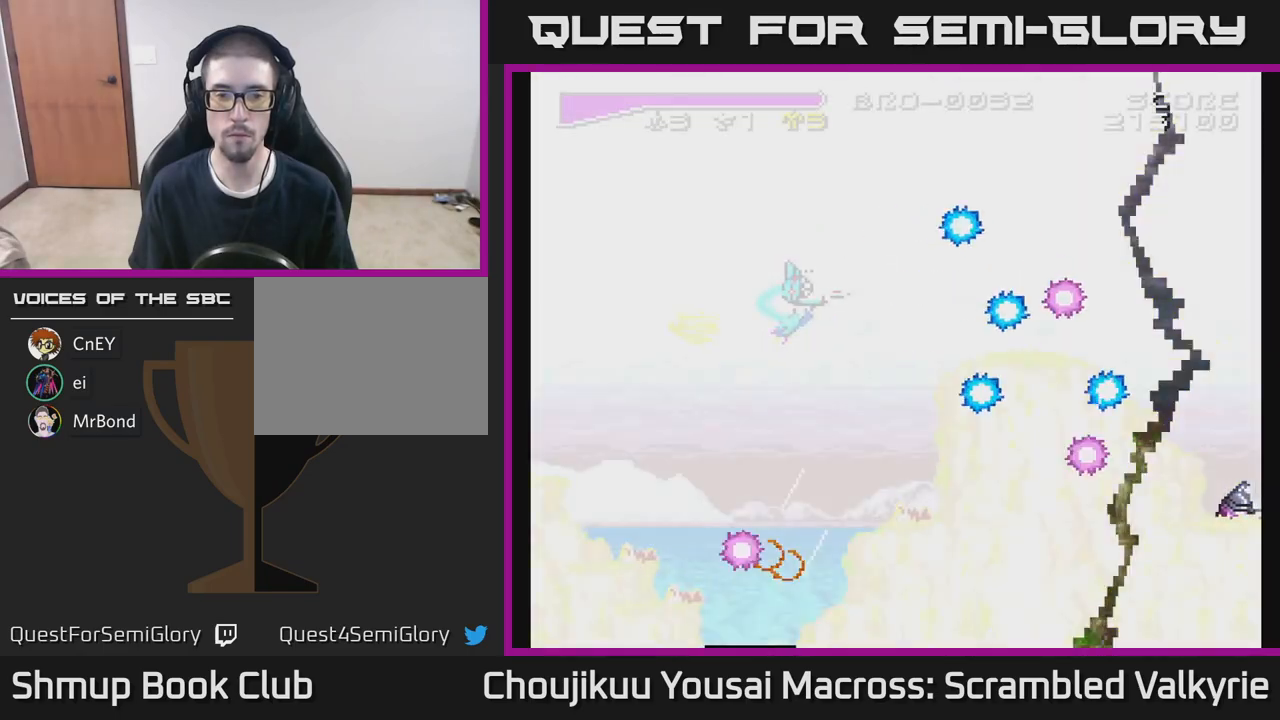
{"buttons": [], "events": [[67, "DPAD_RIGHT", "up"]]}
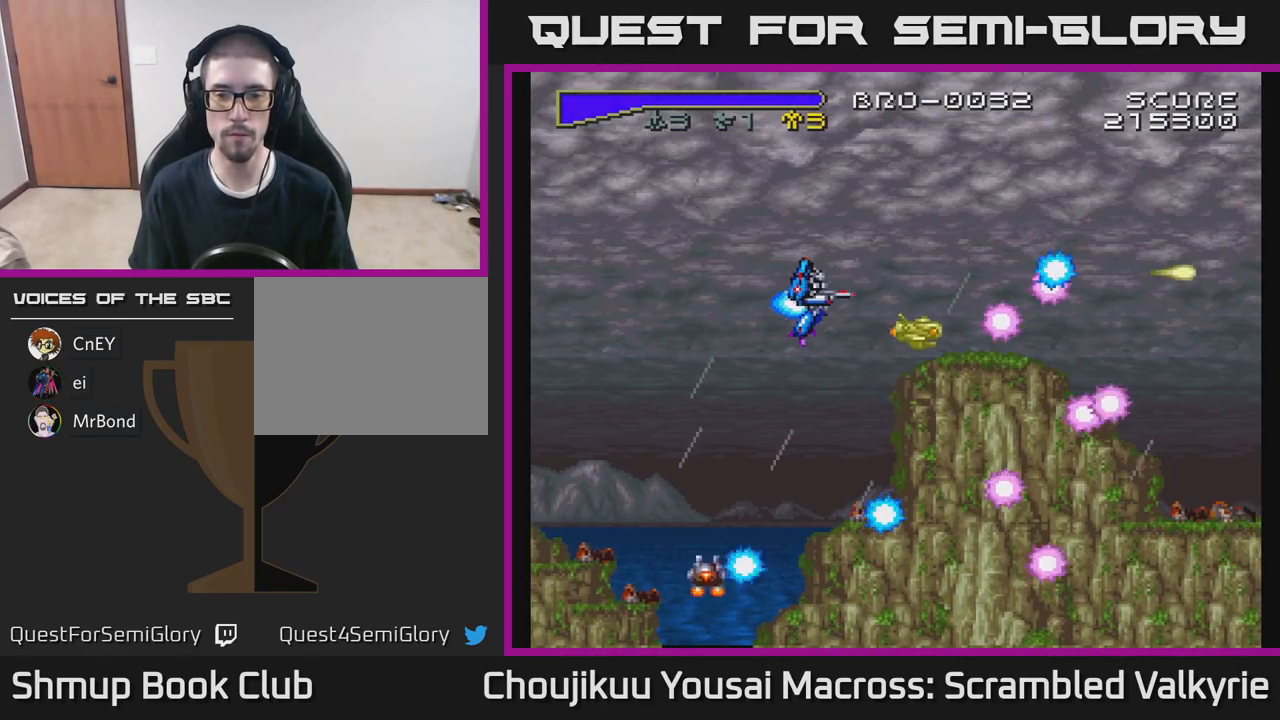
{"buttons": [], "events": []}
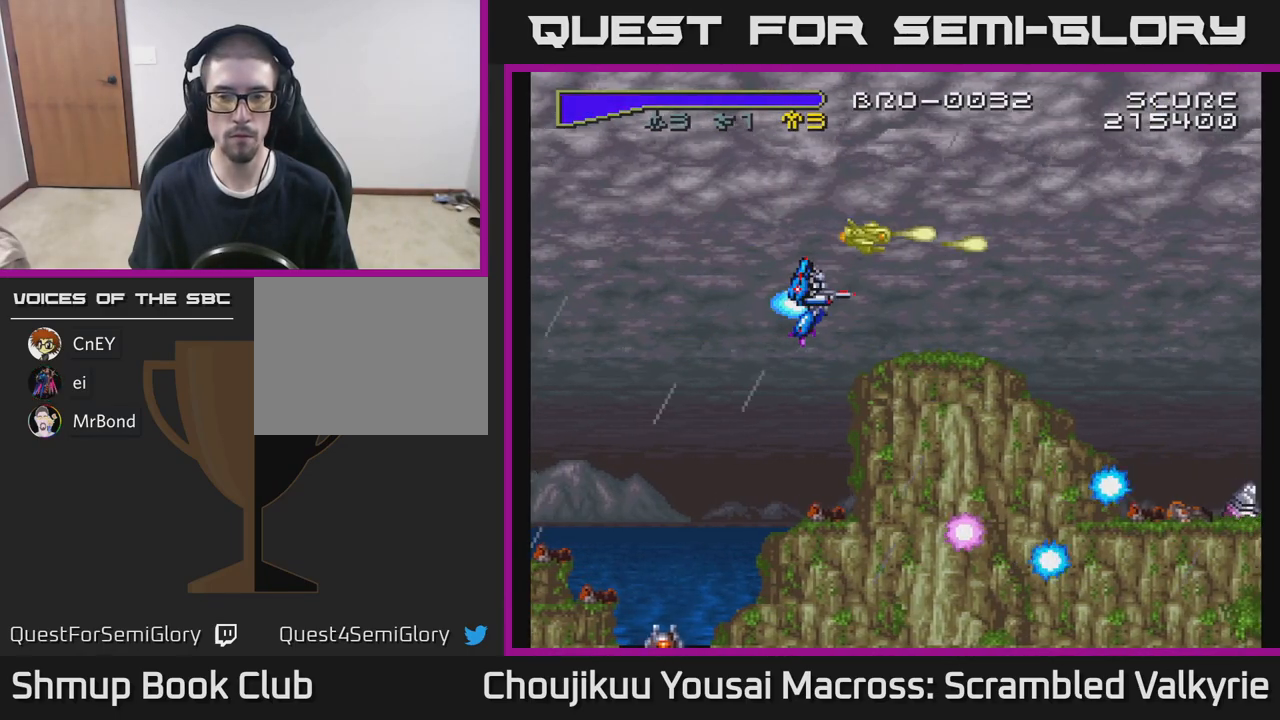
{"buttons": [], "events": [[200, "DPAD_UP", "down"], [283, "DPAD_UP", "up"]]}
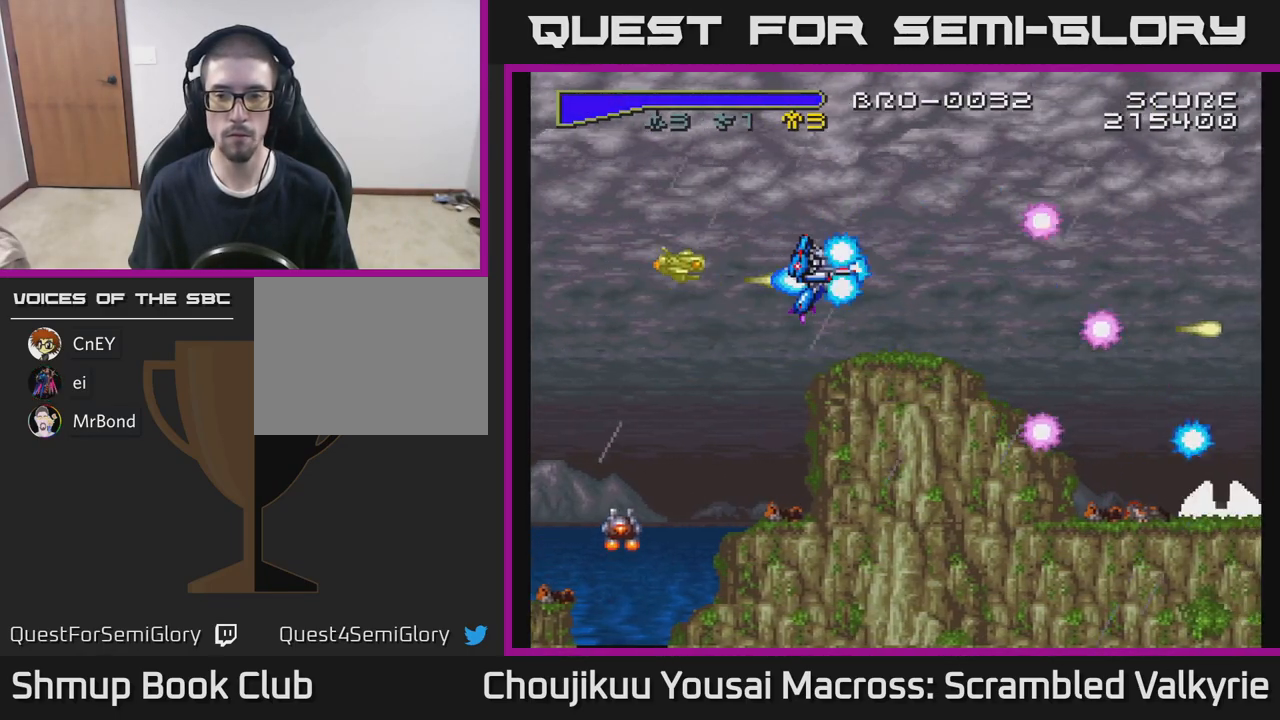
{"buttons": [], "events": []}
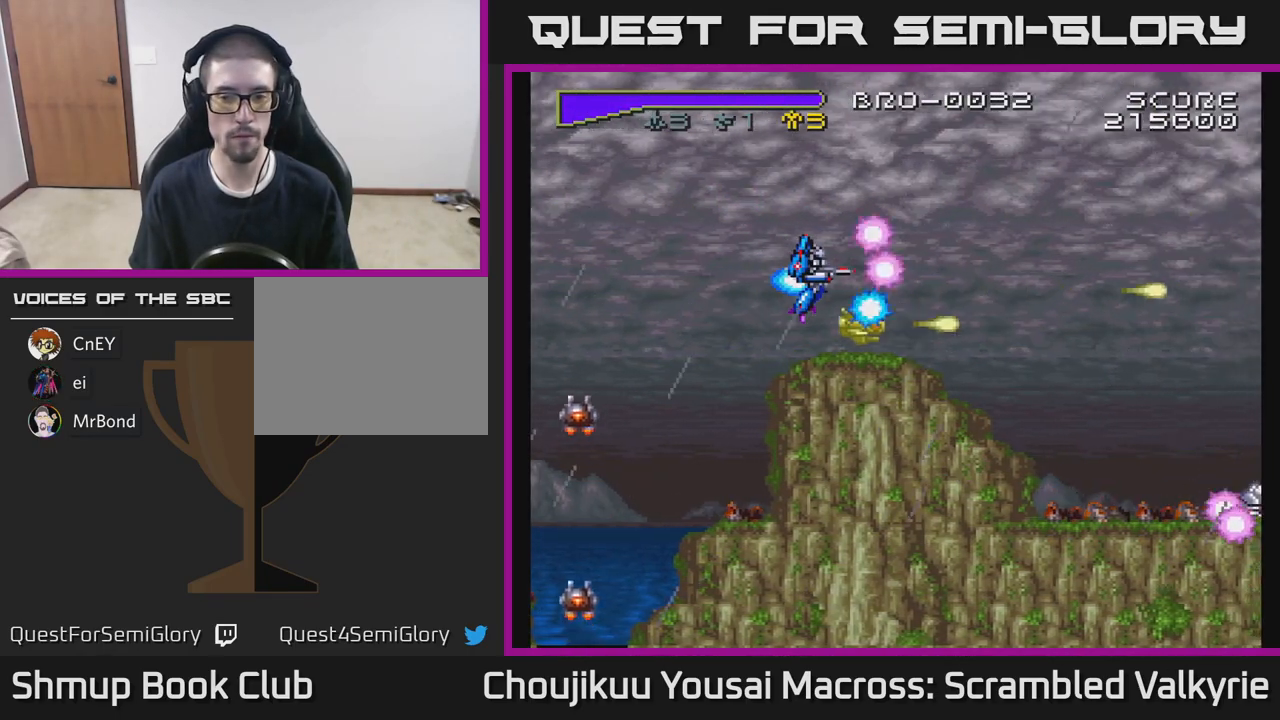
{"buttons": [], "events": []}
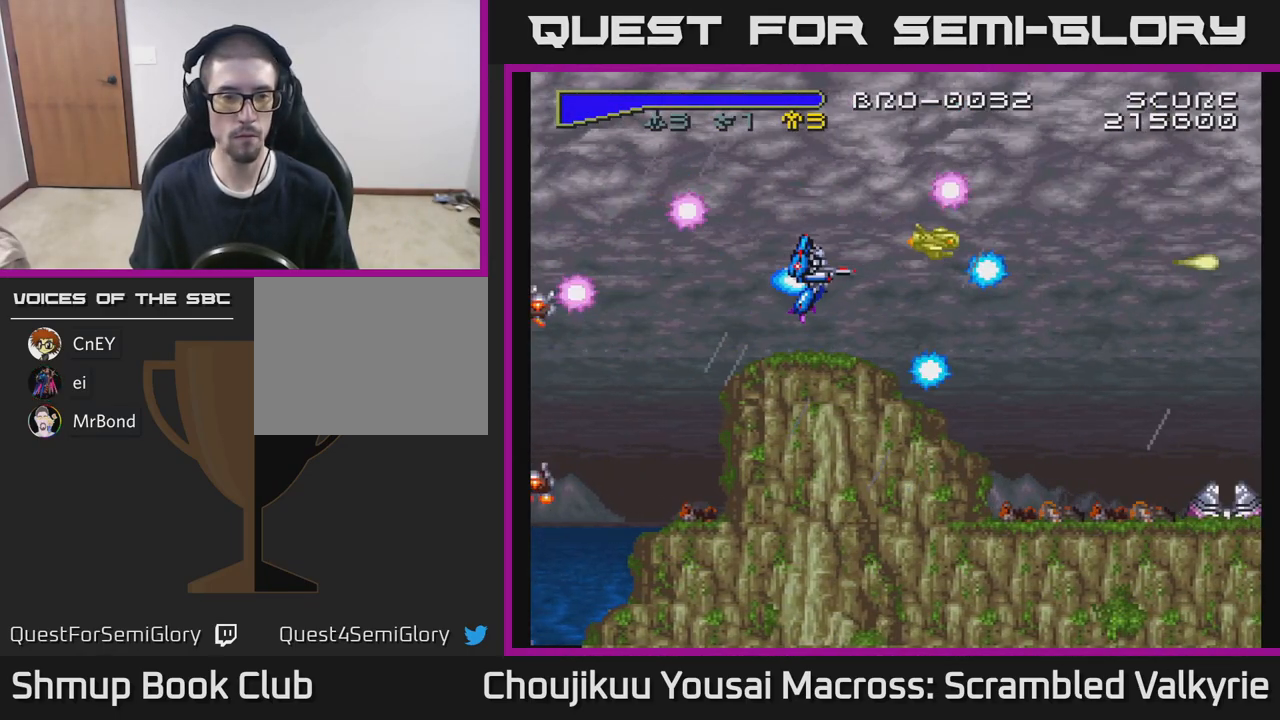
{"buttons": [], "events": [[233, "DPAD_RIGHT", "down"], [433, "DPAD_RIGHT", "up"]]}